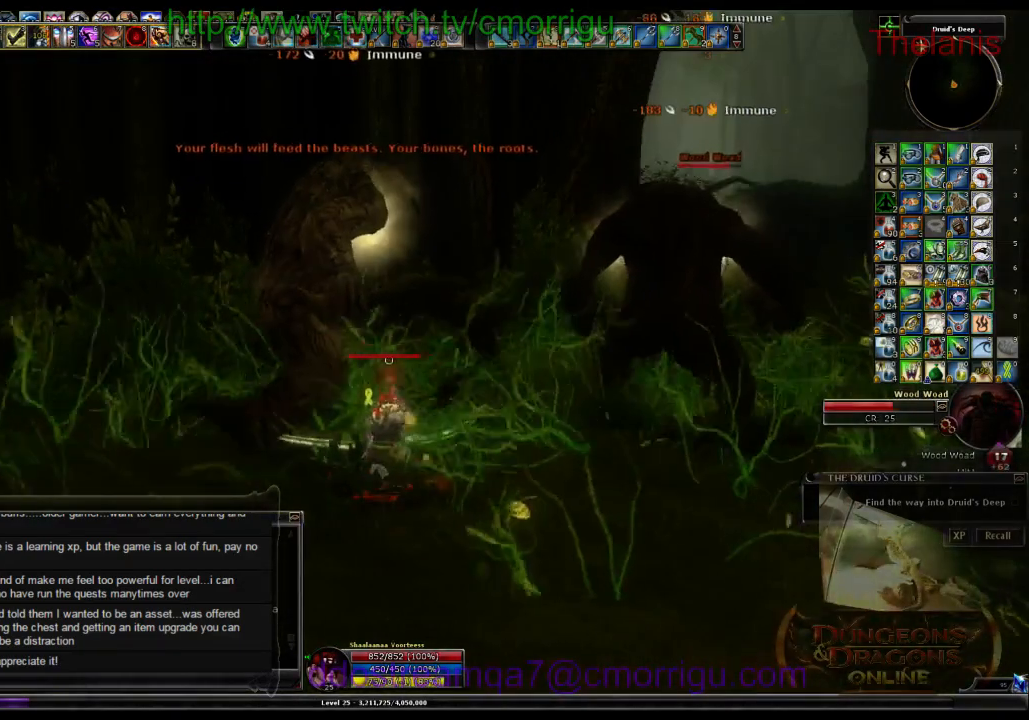
Gameplay with keyboard; each line is a JSON object with the keys held at the frame after it. "events" lists presses ("down") and releases ("up") of ".", "/", "0", "1", "2", "3", "4", "5", "6", "7", "8", "9", "a", "b", "backslash", "backspace", "c", "caps_lock", "comma", "ctrl_l", "ctrl_r", "d", "e", "equals", "escape", "f", "f1", "f10", "f11", "f12", "f2", "f3", "f4", "f5", "f6", "f7", "f8", "f9", "g", "h", "i", "j", "k", "l", "lbracket", "m", "minus", "n", "o", "p", "q", "quote", "r", "rbracket", "return", "s", "semicolon", "shift_l", "shift_r", "space", "t", "tab", "tilde", "u", "v", "w", "x", "y" and "z" between this image and that frame as [ms after this image, input, new state], when the widget could be followed in between. No other keys are recorded. Mouse input is not recorded.
{"keys": [], "events": []}
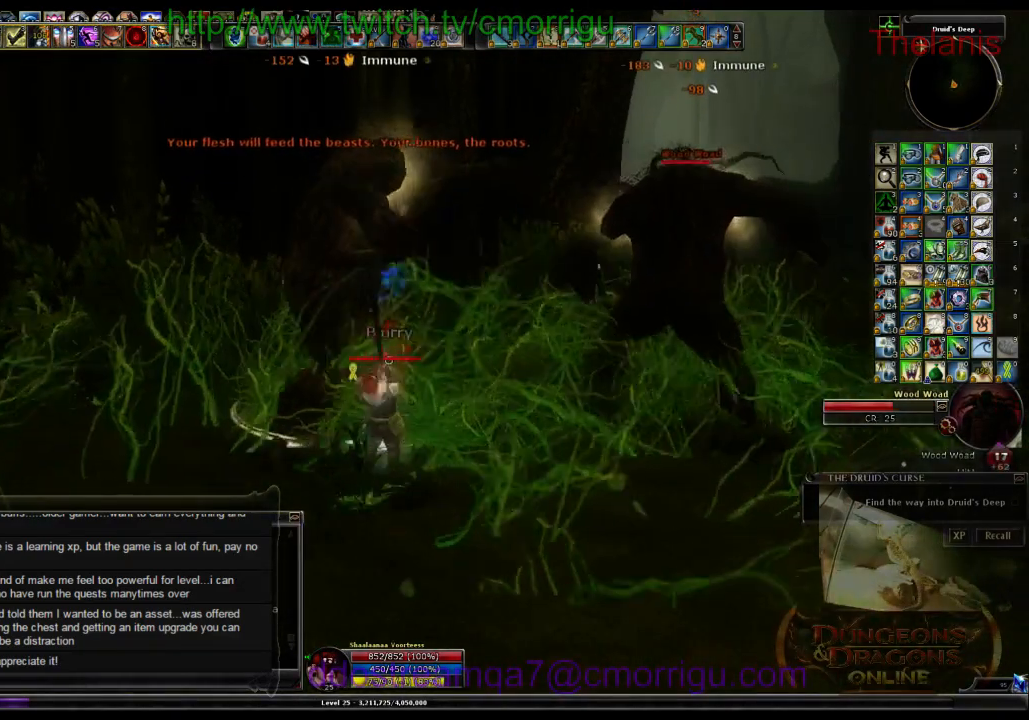
{"keys": [], "events": []}
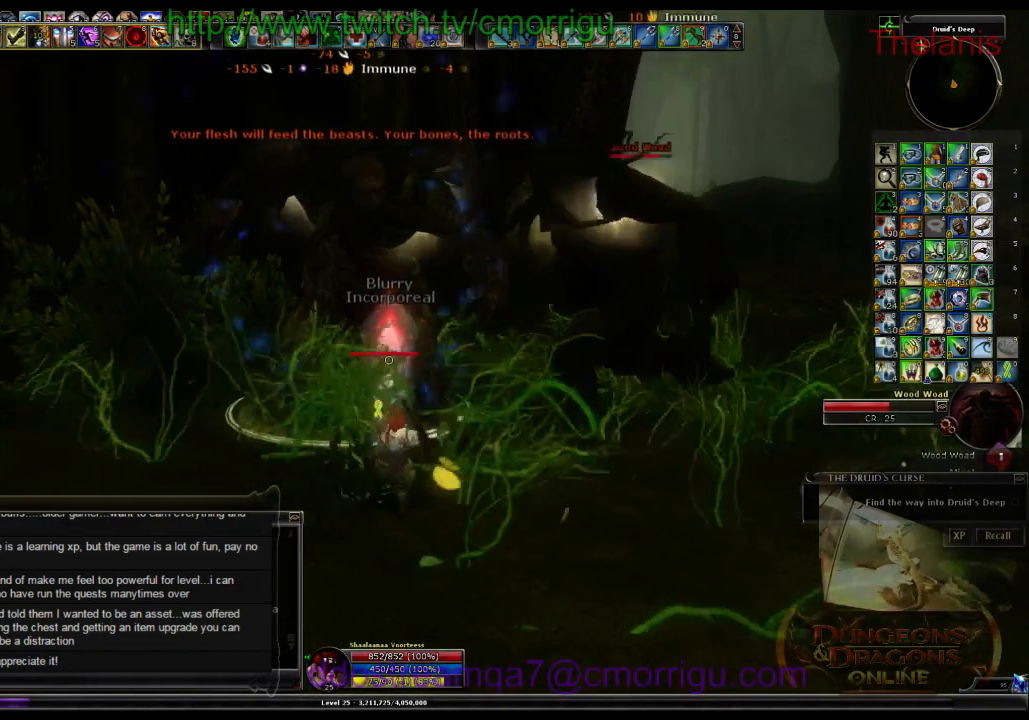
{"keys": ["w"], "events": [[500, "w", "down"]]}
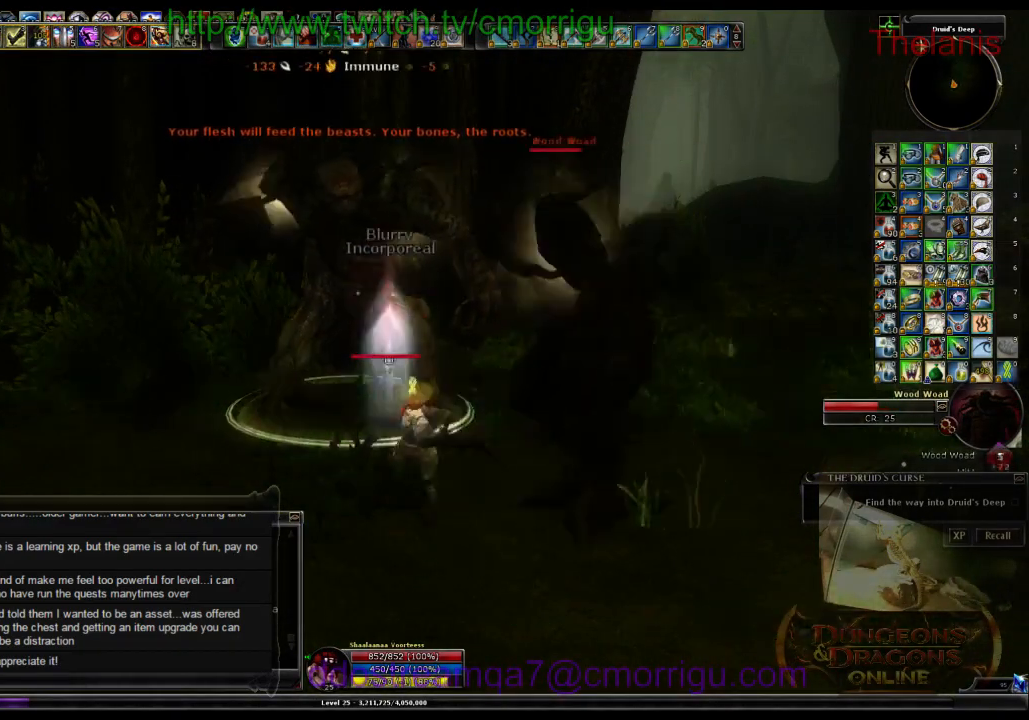
{"keys": [], "events": [[33, "a", "down"], [200, "1", "down"], [233, "a", "up"], [233, "w", "up"], [400, "1", "up"]]}
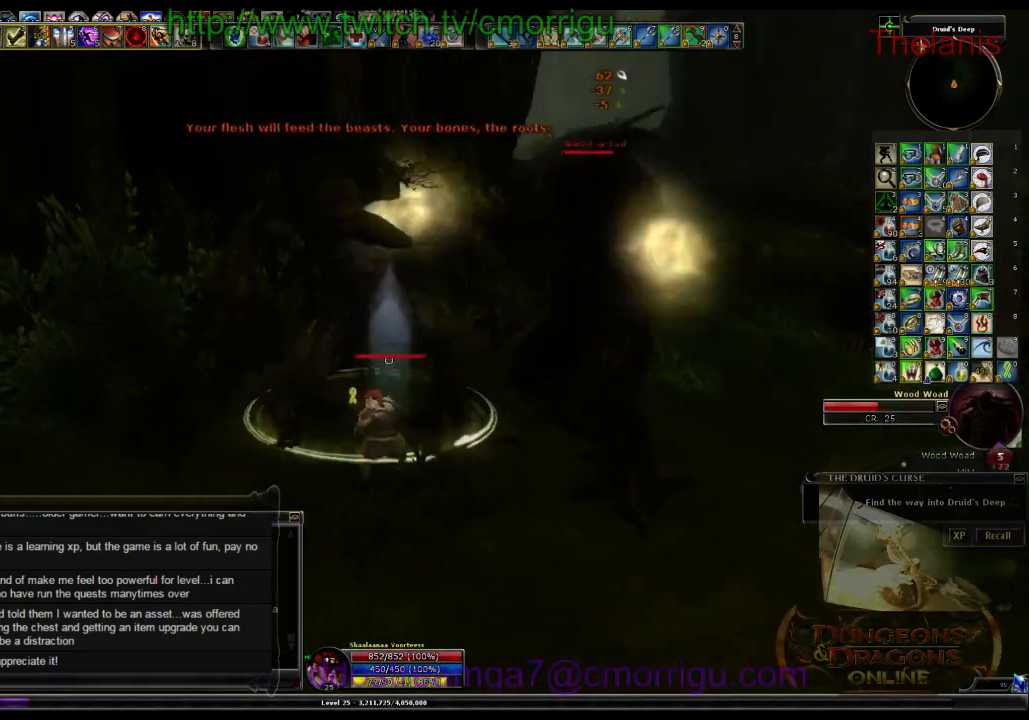
{"keys": [], "events": [[200, "2", "down"], [366, "2", "up"]]}
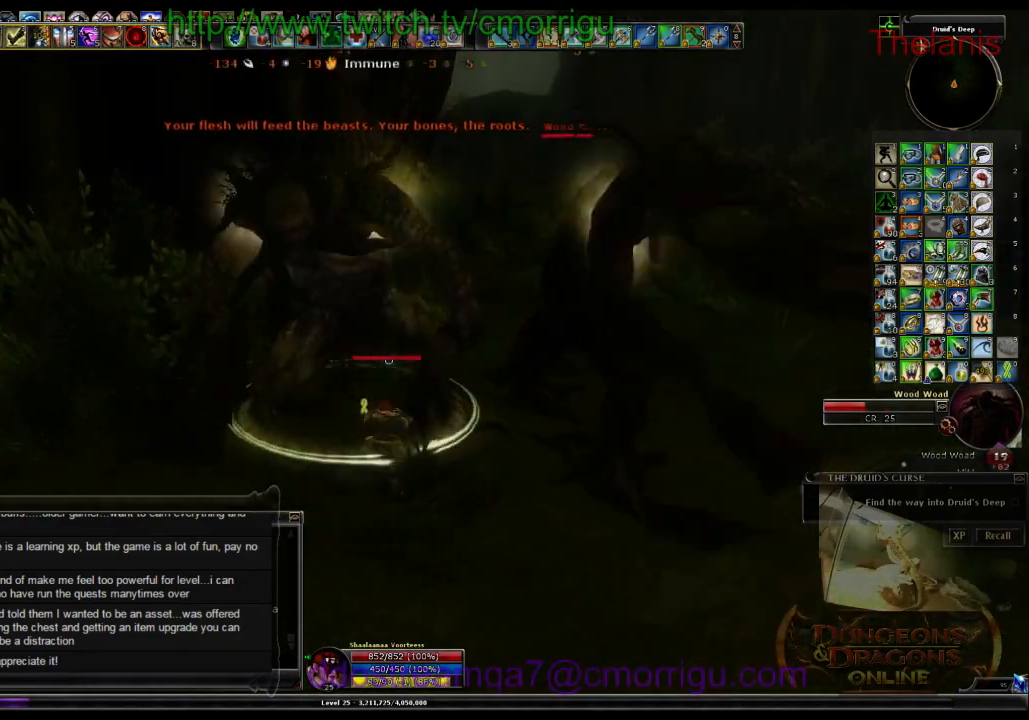
{"keys": [], "events": []}
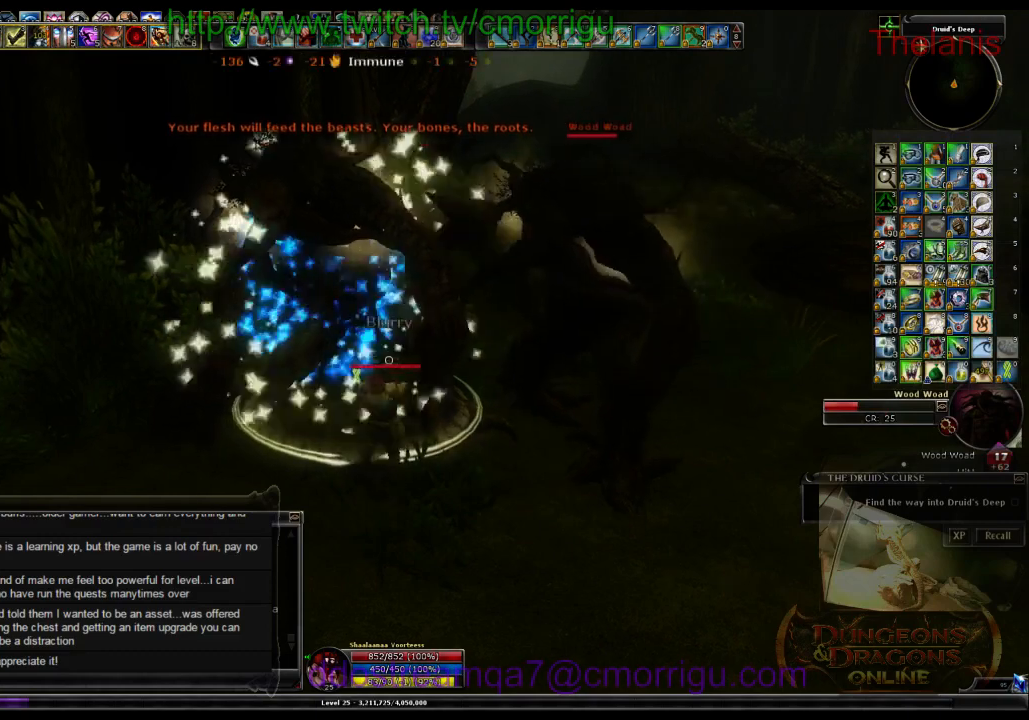
{"keys": [], "events": []}
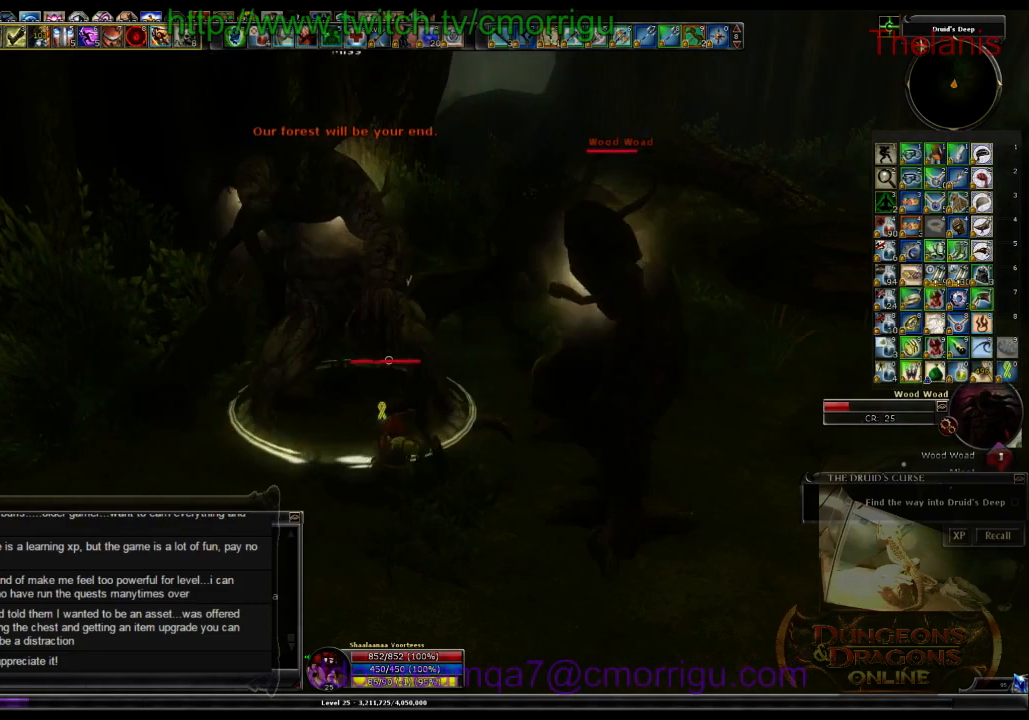
{"keys": [], "events": []}
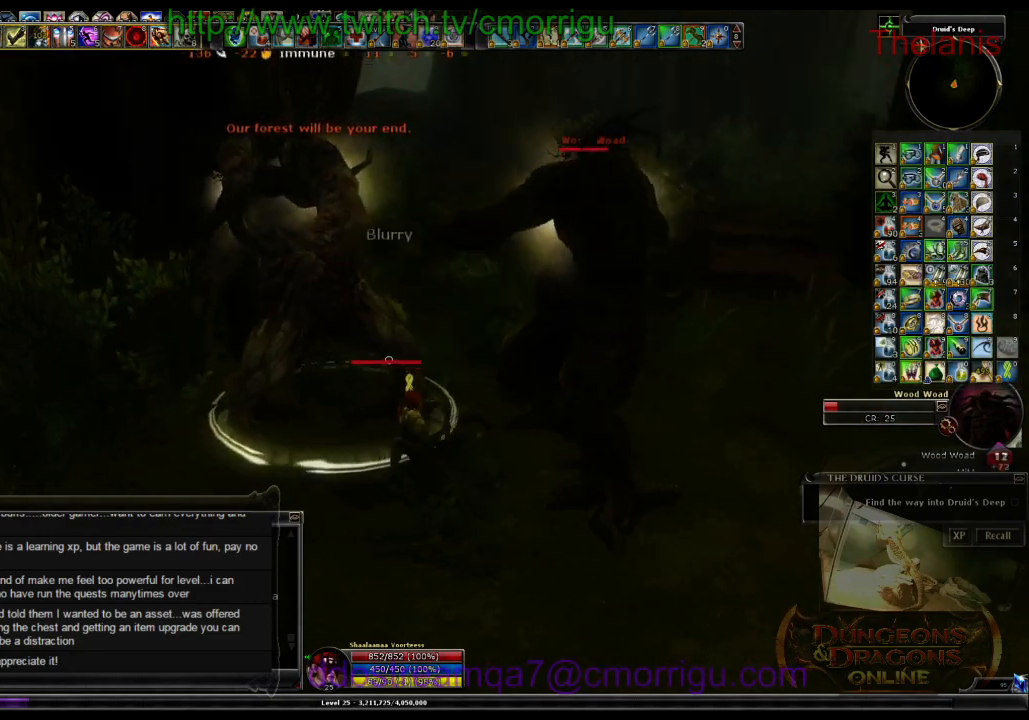
{"keys": [], "events": []}
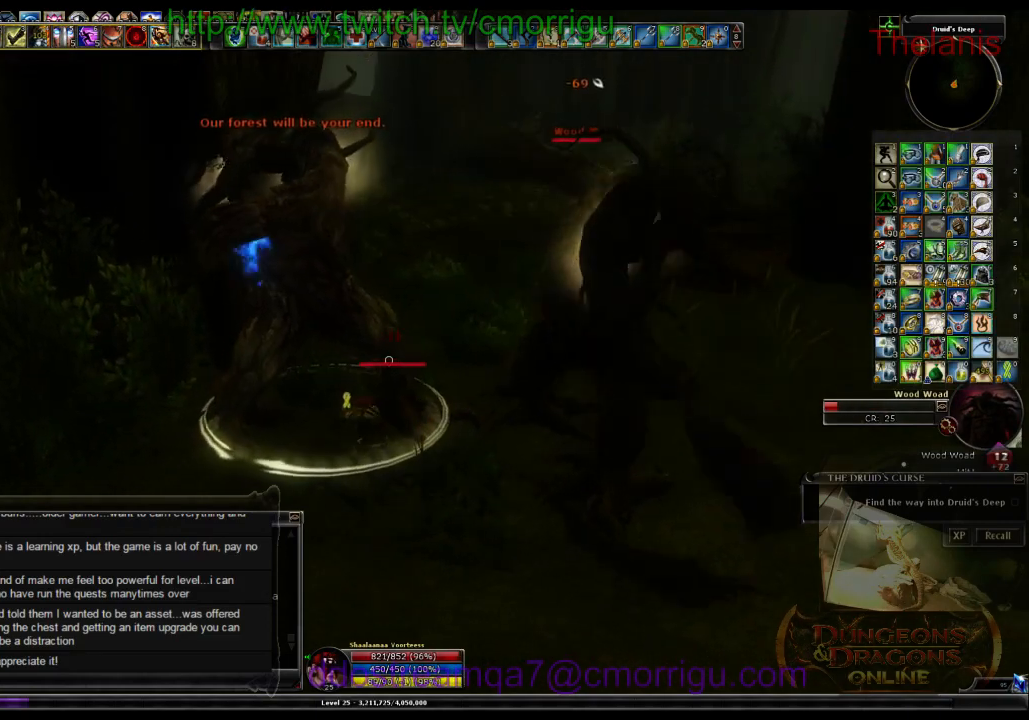
{"keys": [], "events": []}
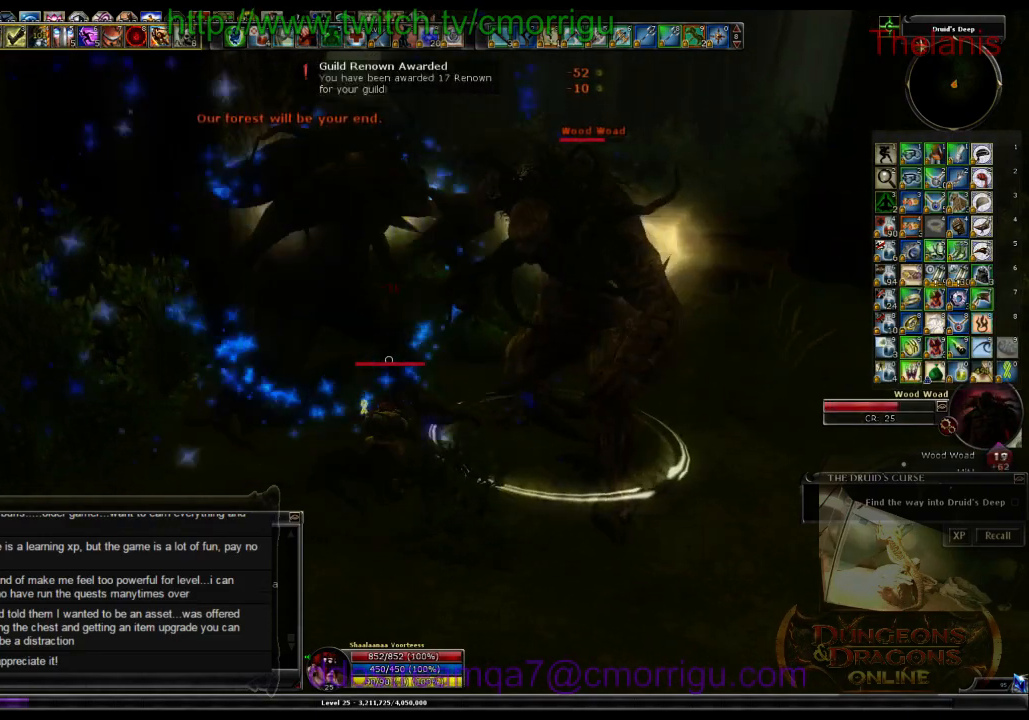
{"keys": ["1", "d", "w"], "events": [[266, "d", "down"], [333, "w", "down"], [500, "1", "down"]]}
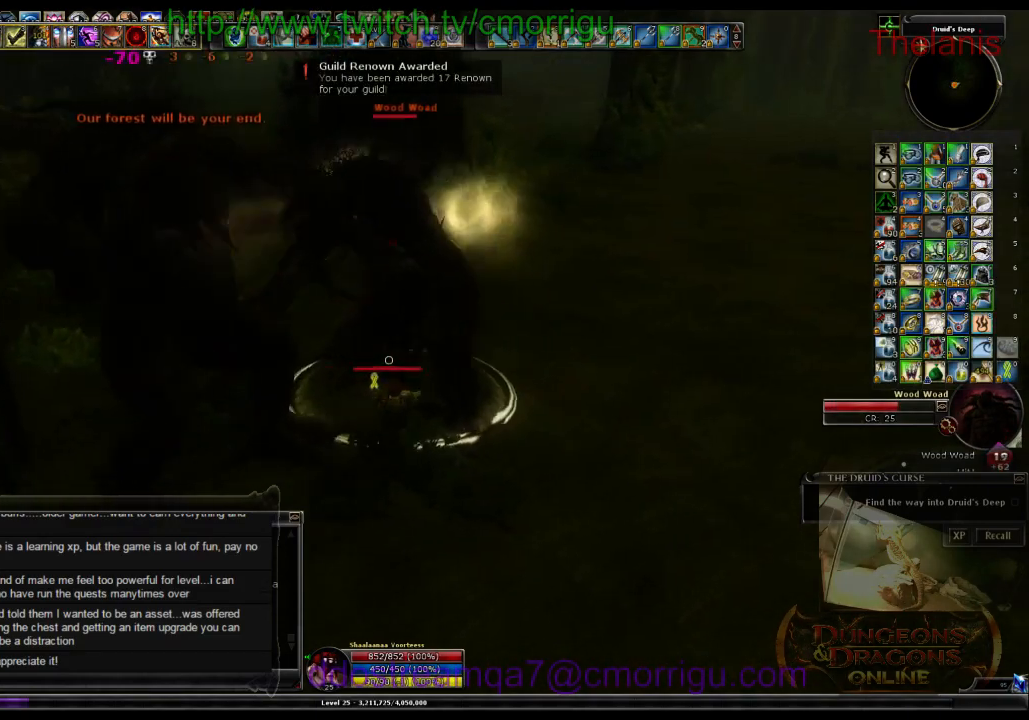
{"keys": ["2"], "events": [[33, "d", "up"], [133, "w", "up"], [166, "1", "up"], [433, "2", "down"]]}
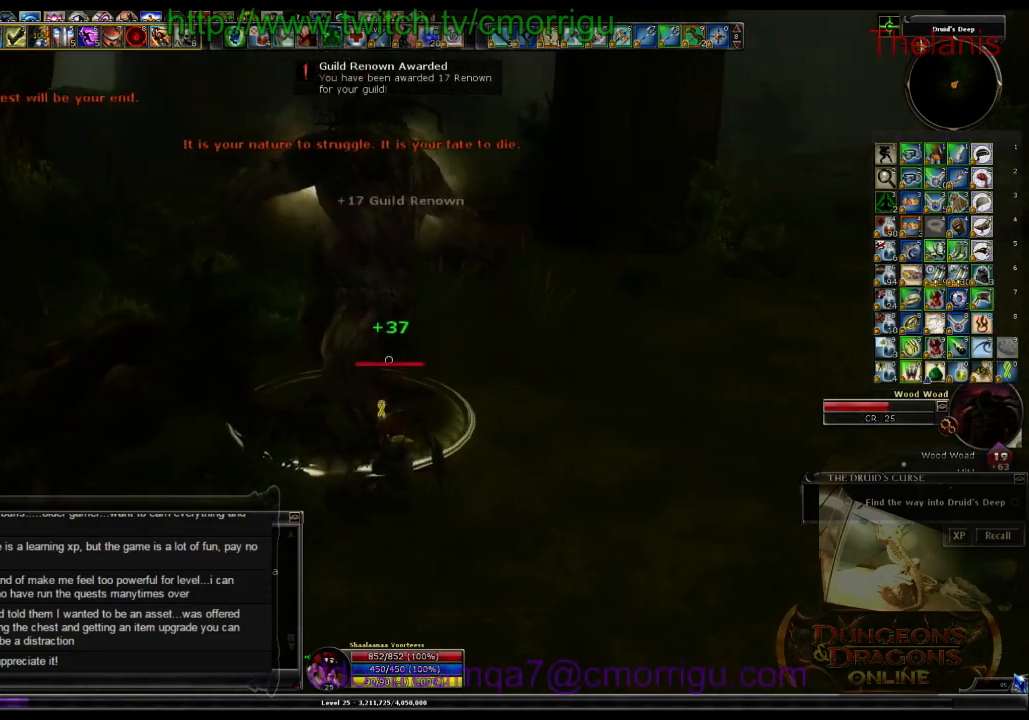
{"keys": [], "events": [[100, "2", "up"]]}
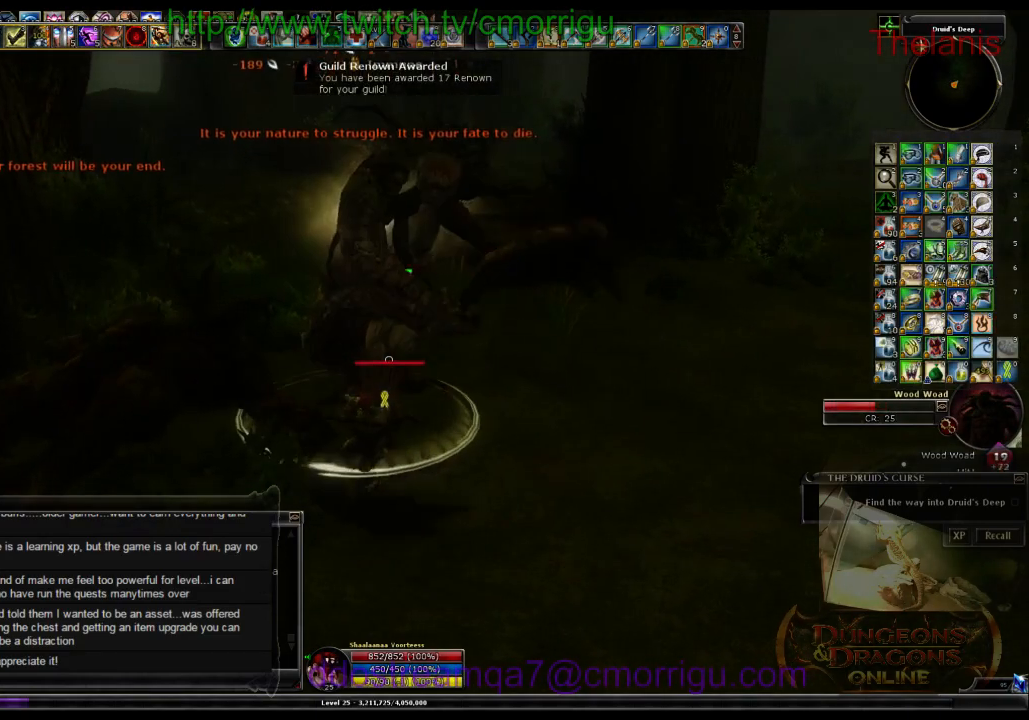
{"keys": [], "events": []}
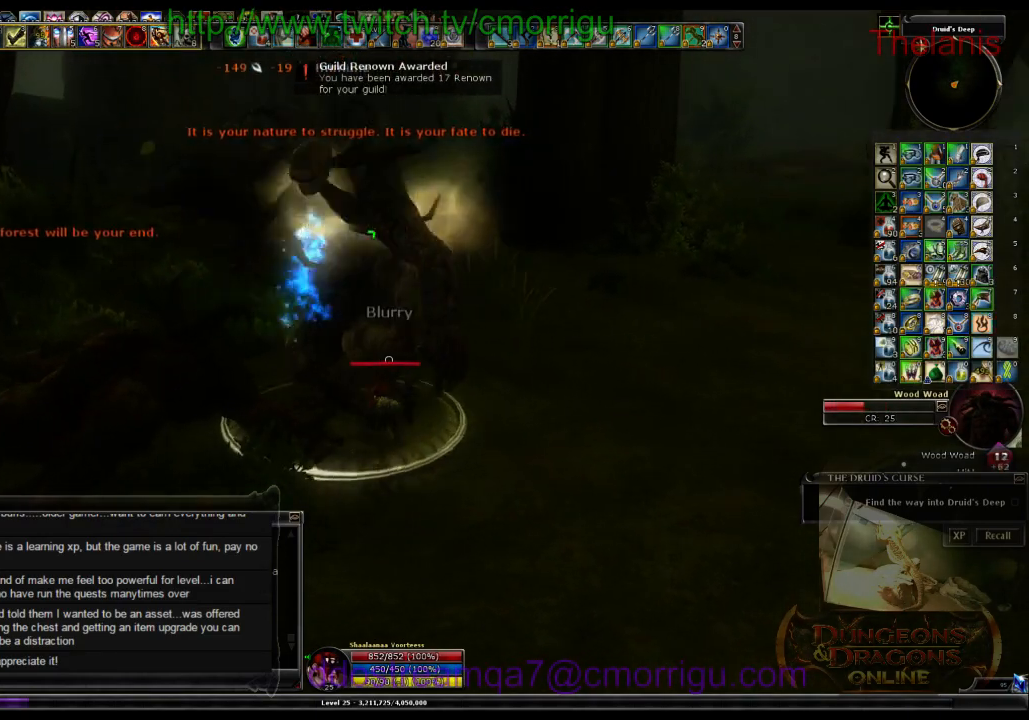
{"keys": [], "events": []}
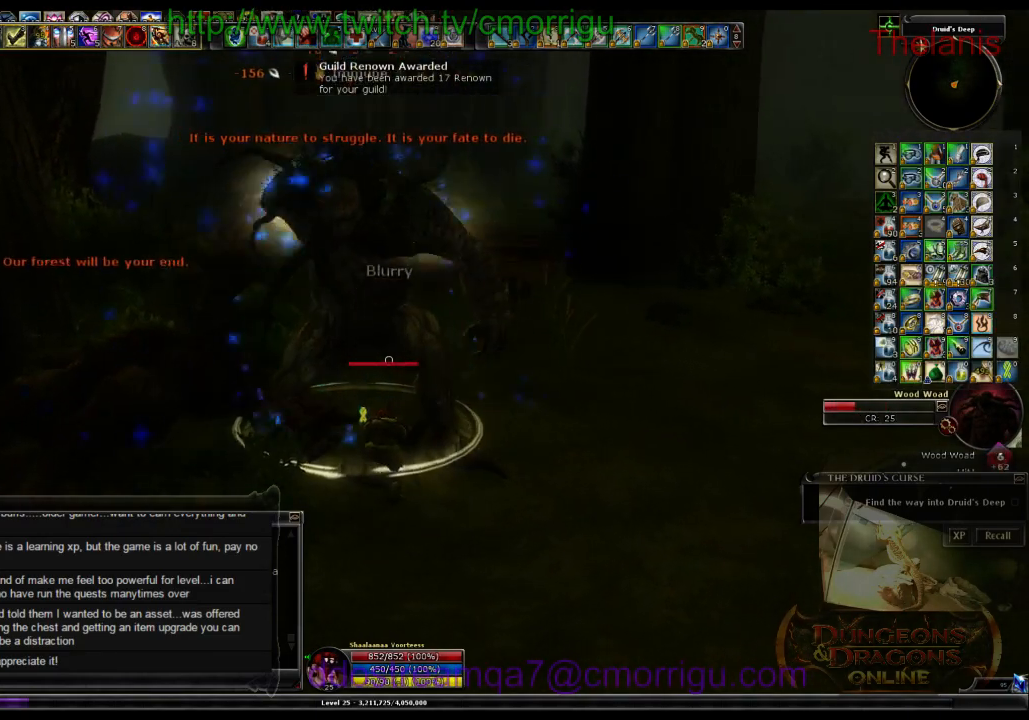
{"keys": [], "events": []}
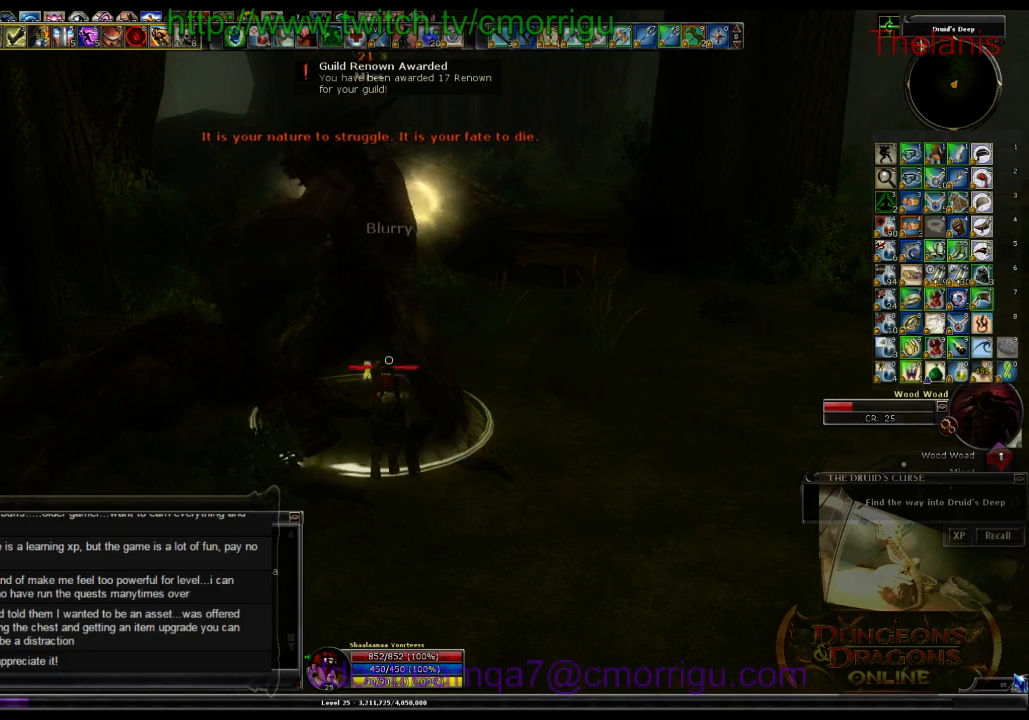
{"keys": [], "events": []}
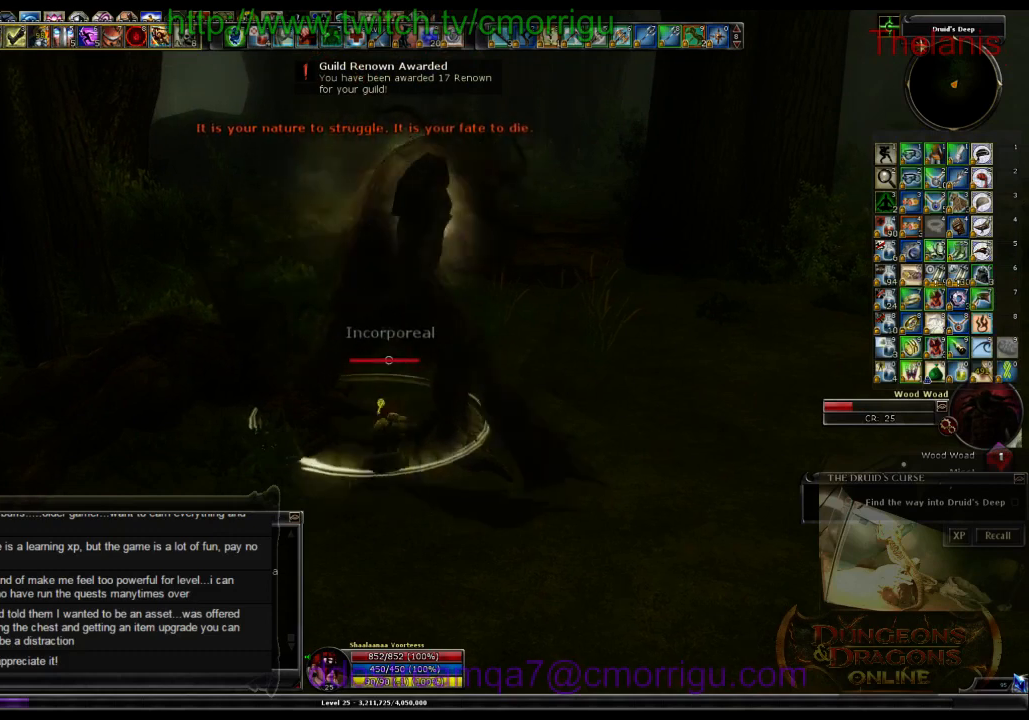
{"keys": [], "events": []}
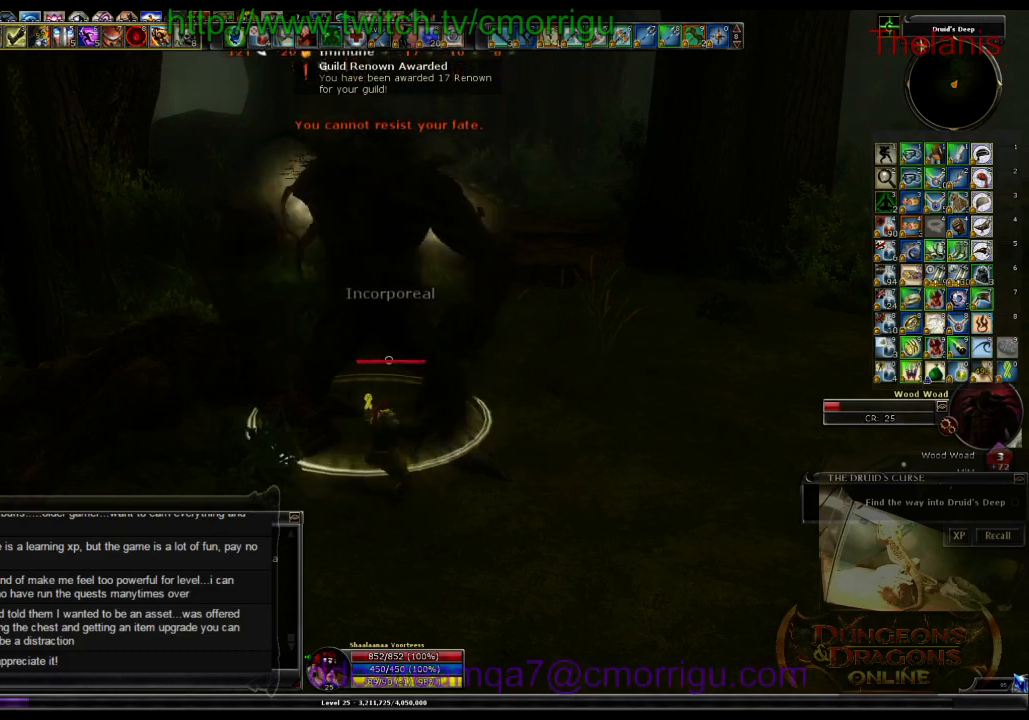
{"keys": [], "events": []}
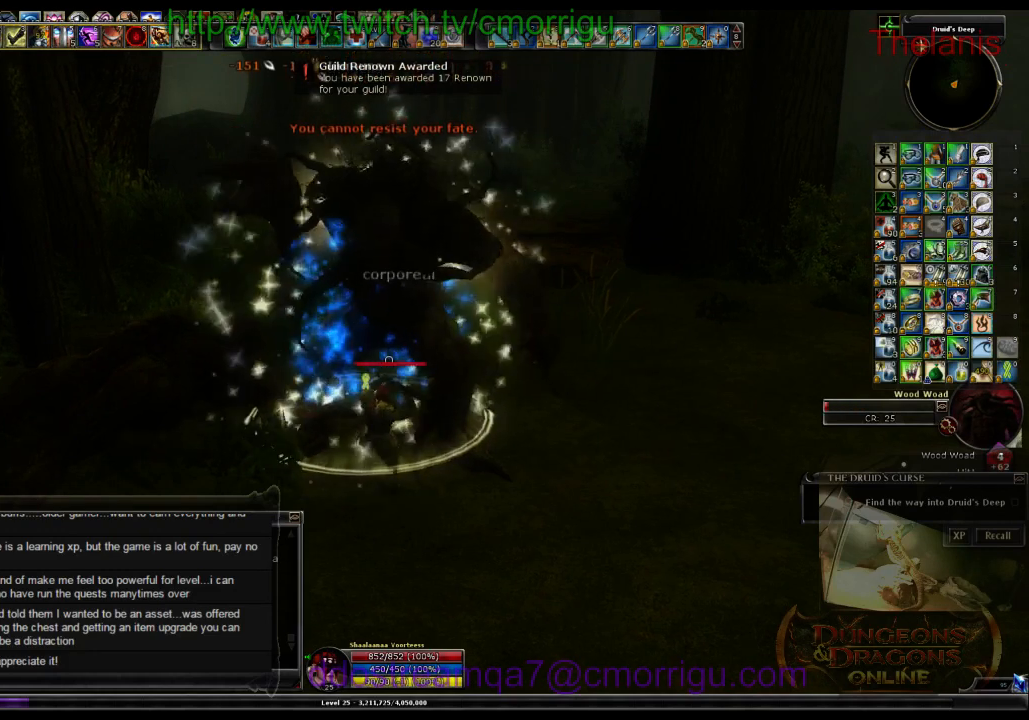
{"keys": [], "events": []}
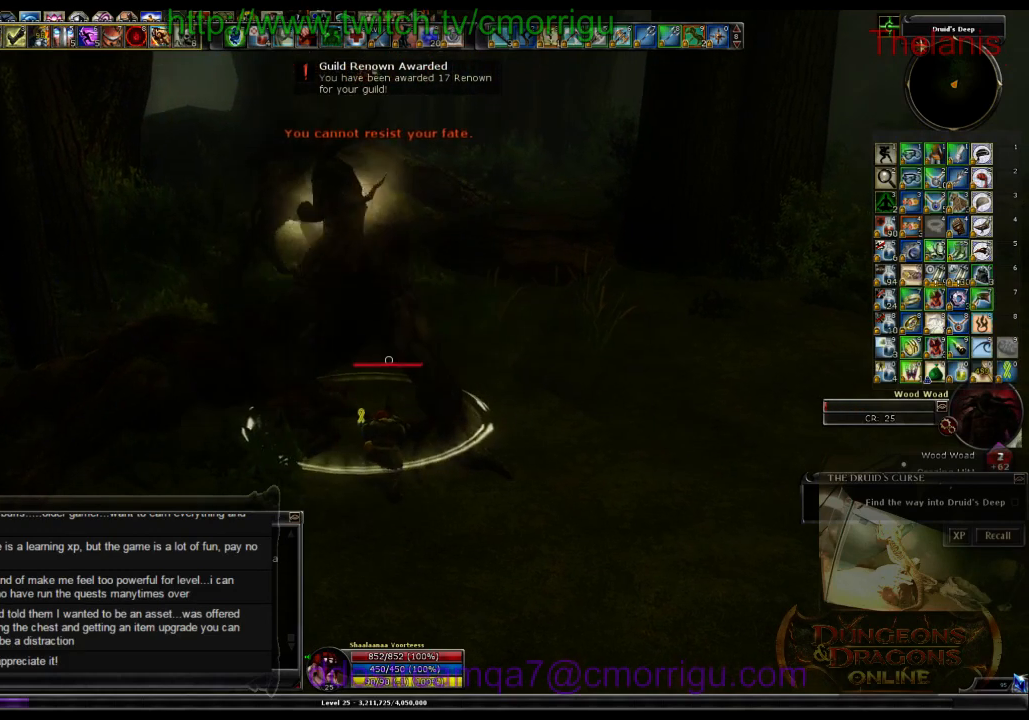
{"keys": [], "events": []}
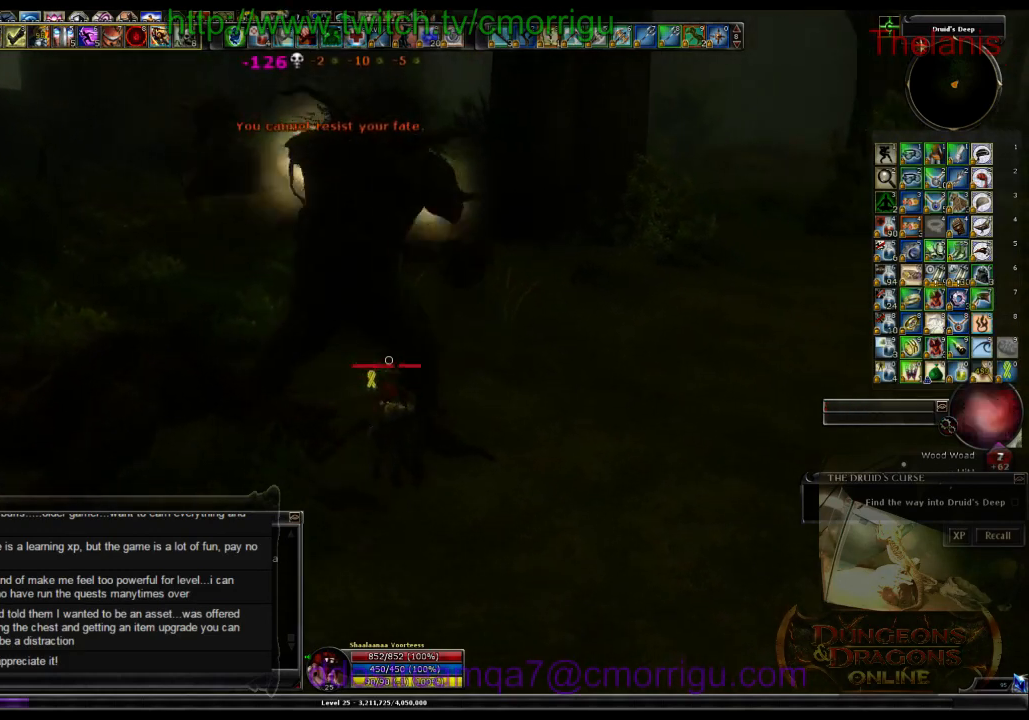
{"keys": ["d", "w"], "events": [[200, "d", "down"], [233, "w", "down"]]}
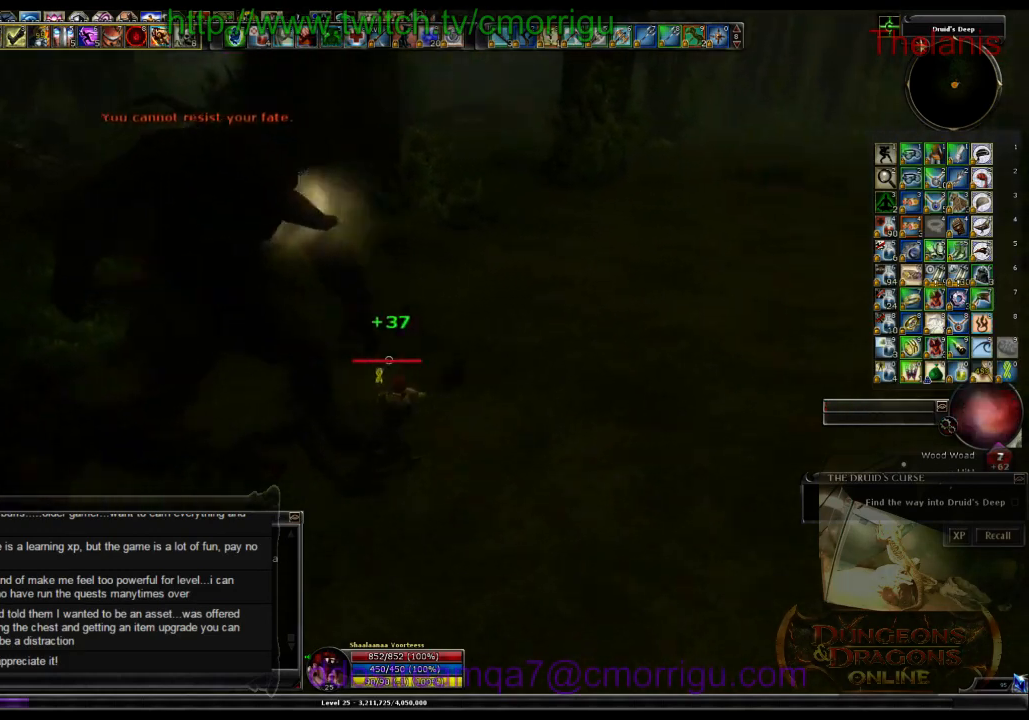
{"keys": ["w"], "events": [[333, "d", "up"]]}
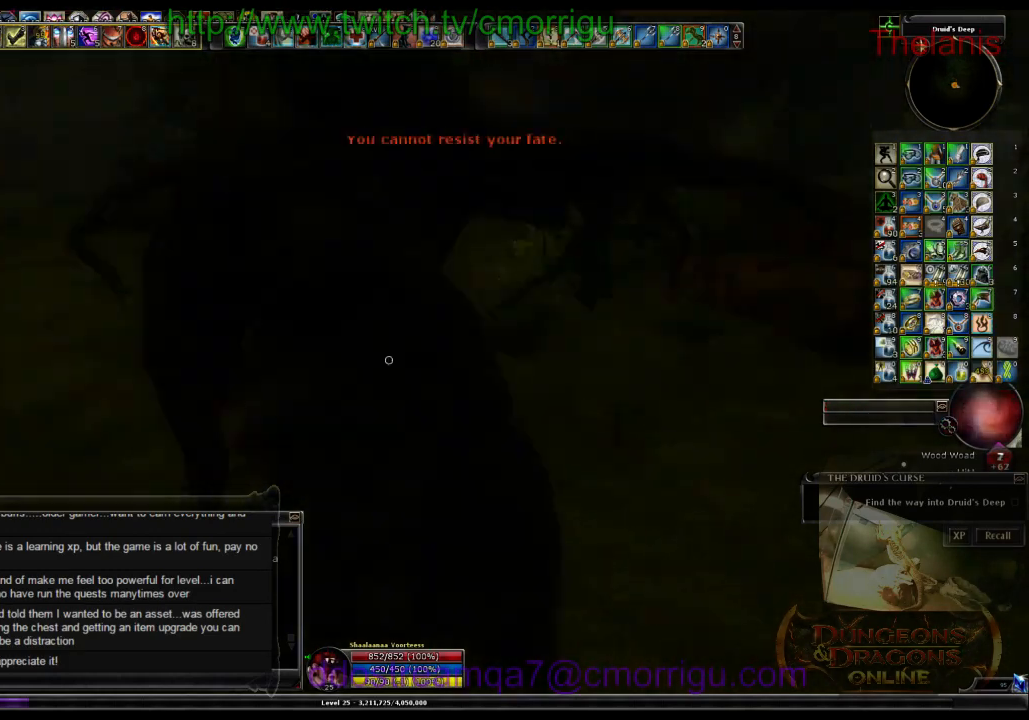
{"keys": ["a", "w"], "events": [[33, "w", "up"], [366, "a", "down"], [400, "w", "down"]]}
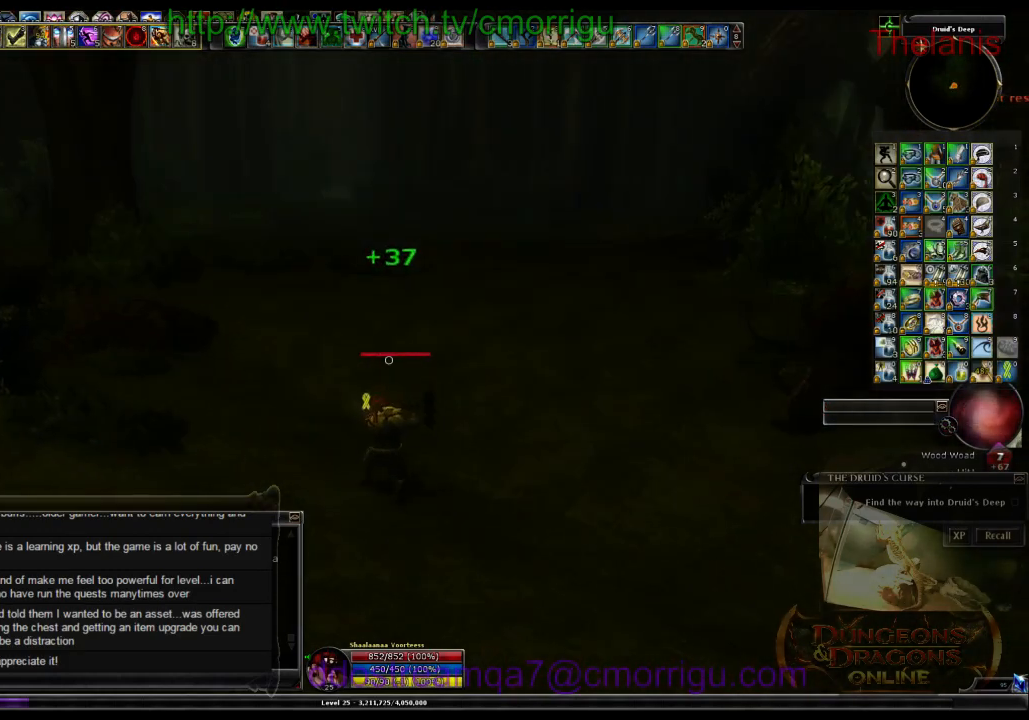
{"keys": ["w"], "events": [[400, "a", "up"]]}
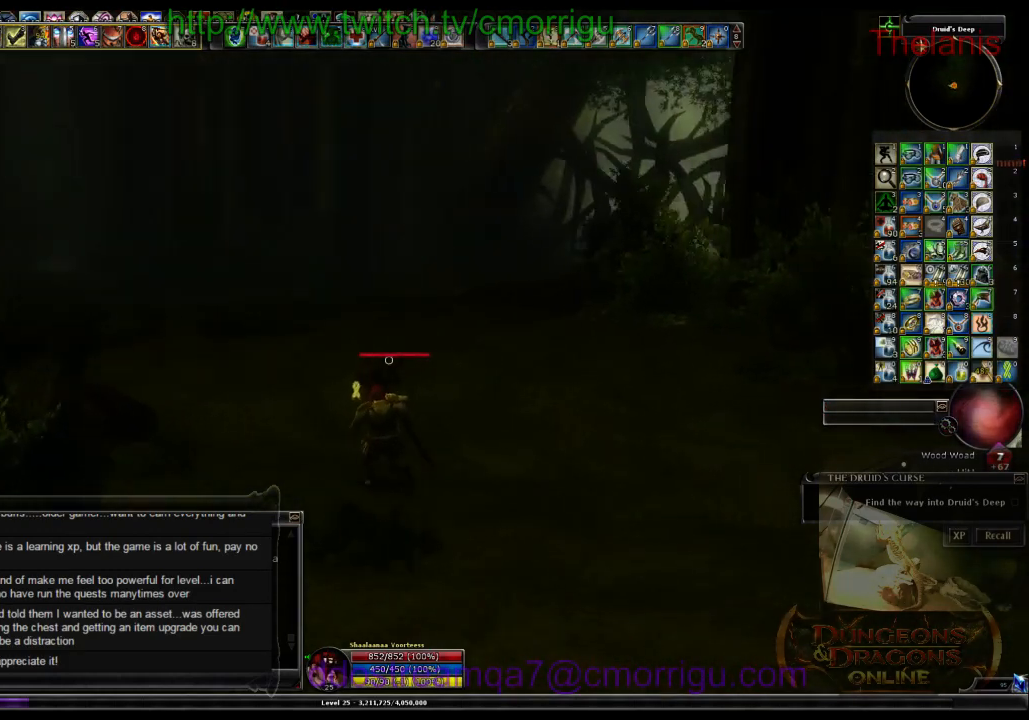
{"keys": ["w"], "events": []}
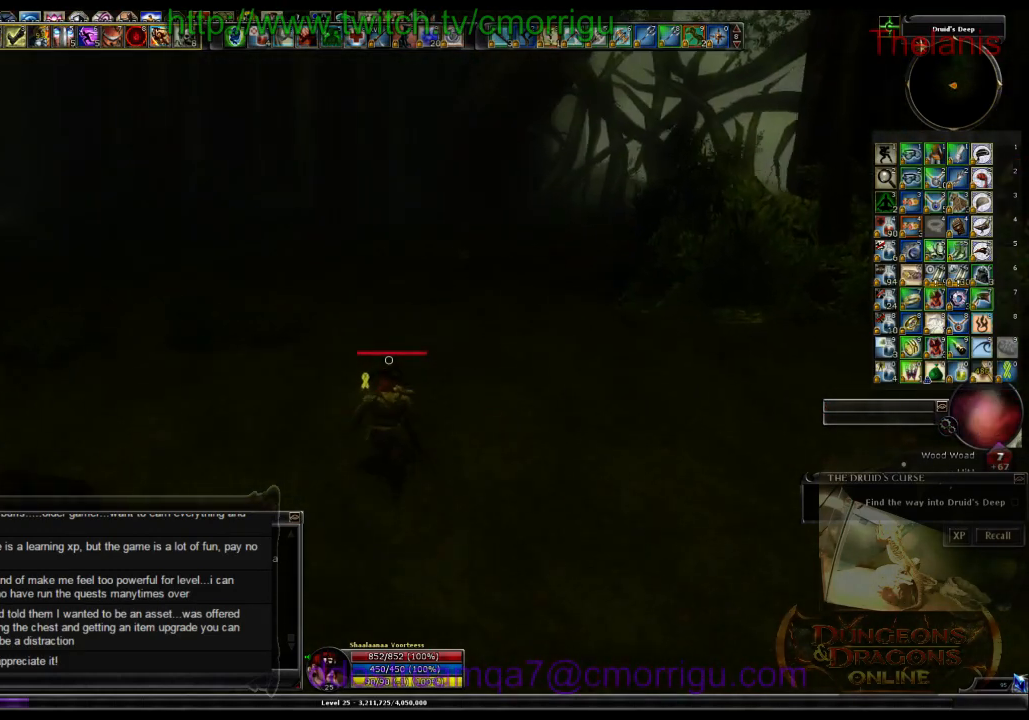
{"keys": ["w"], "events": []}
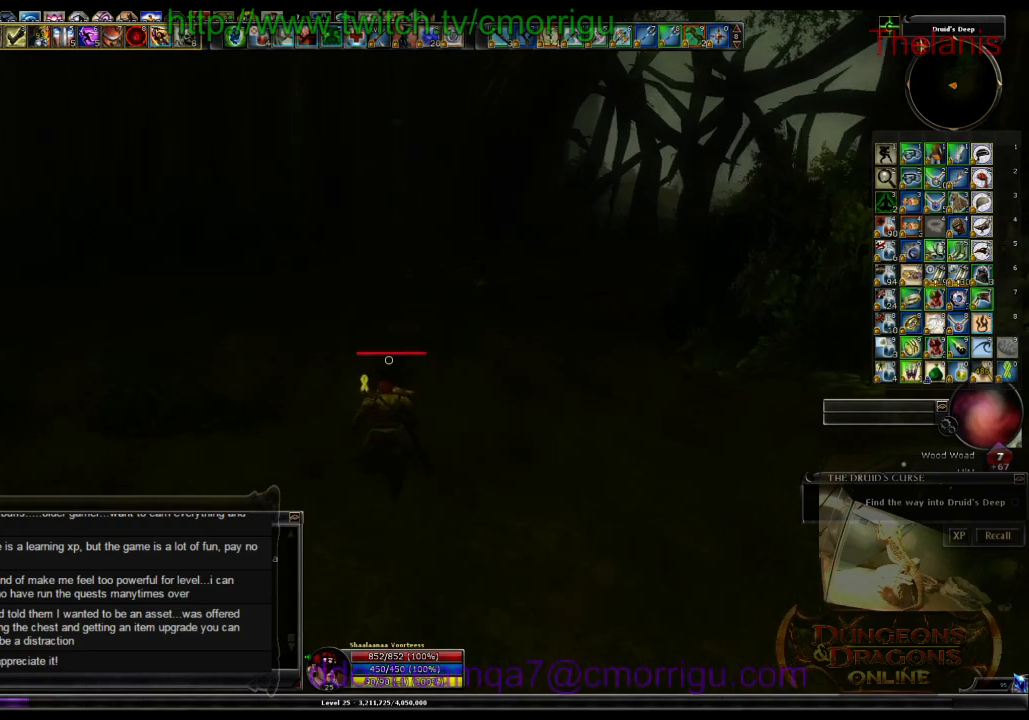
{"keys": ["w"], "events": []}
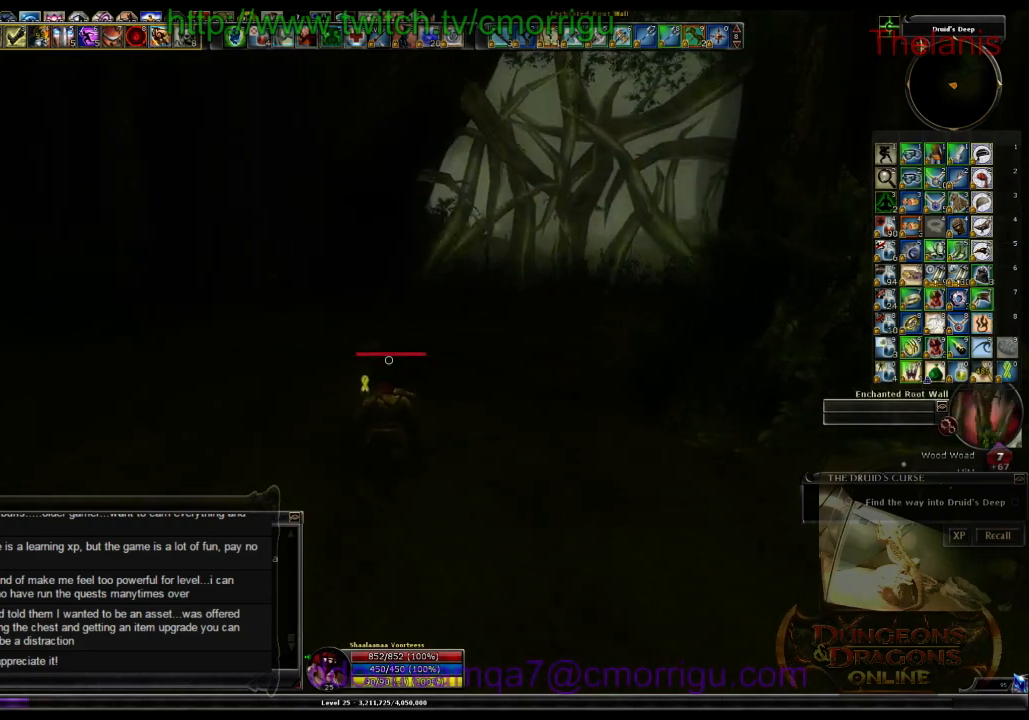
{"keys": ["w"], "events": []}
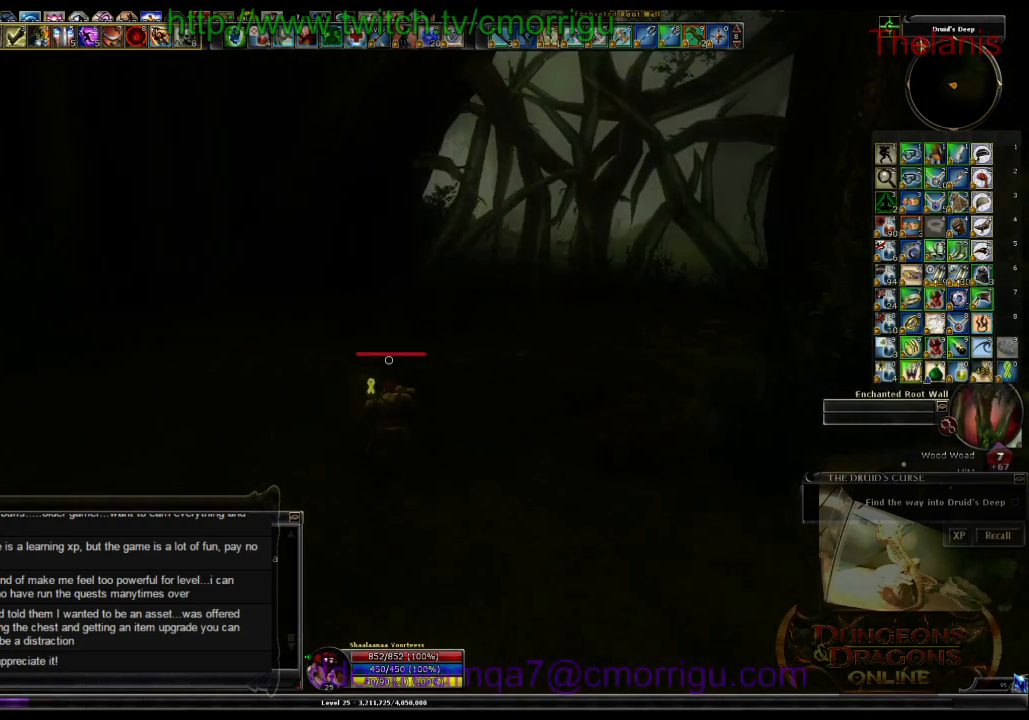
{"keys": ["w"], "events": []}
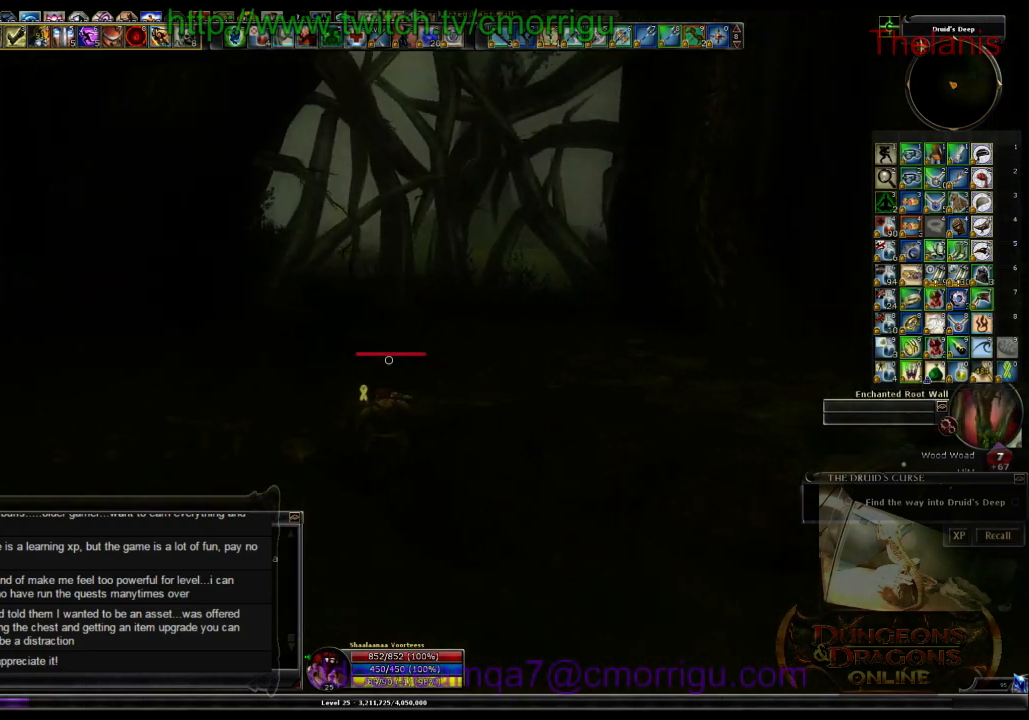
{"keys": ["w"], "events": []}